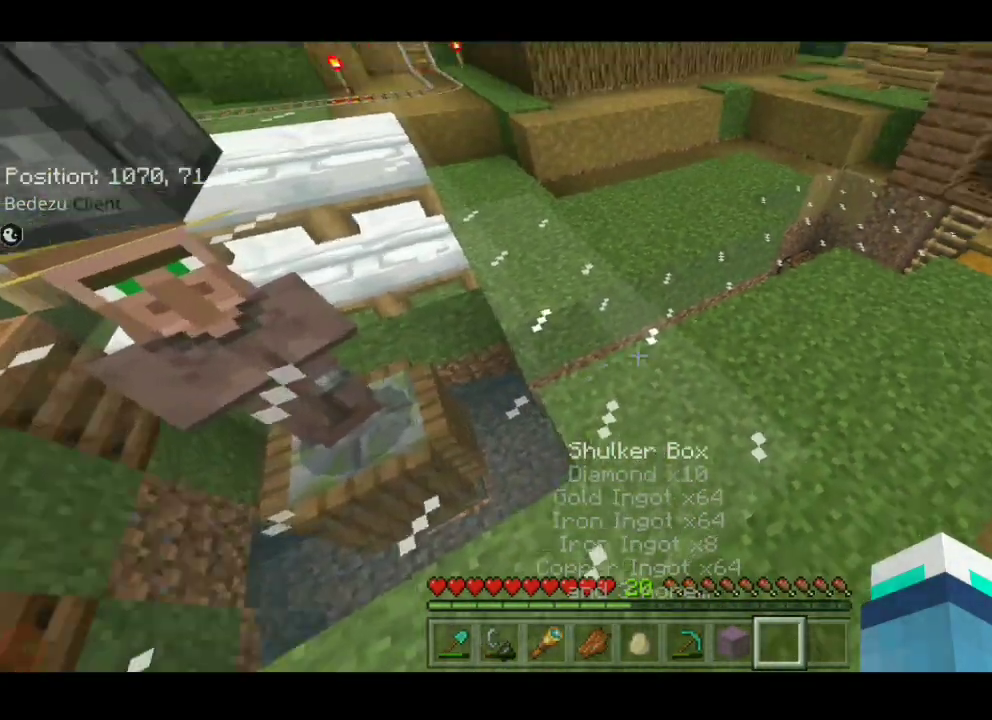
Gameplay with keyboard; each line is a JSON object with the keys held at the frame after it. "events" lists presses ("down") and releases ("up") of "a", "d", "s", "shift", "space", "sprint" and "w" between this image and that frame as [ms after this image, input, new state], when the widget could be followed in between. No other keys are recorded. Mouse input is not recorded. Key names are as the overlay labels them; some are game actions (e.g. jump) rather than physical keys.
{"keys": ["a", "w"], "events": [[17, "a", "down"], [17, "w", "down"], [433, "w", "up"], [467, "w", "down"]]}
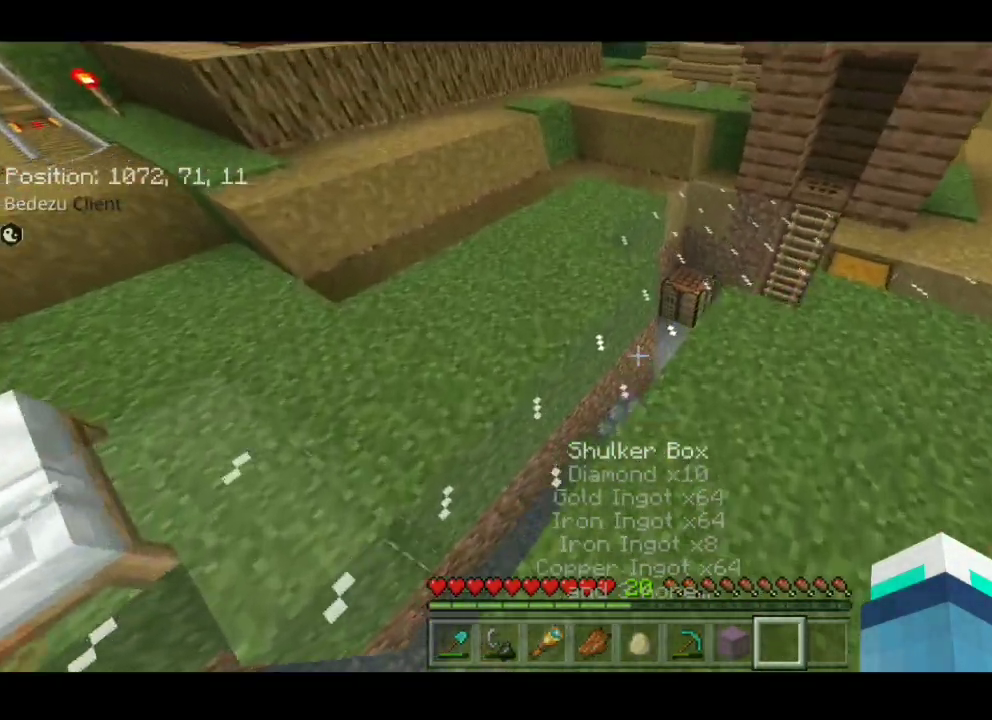
{"keys": ["a"], "events": [[450, "w", "up"]]}
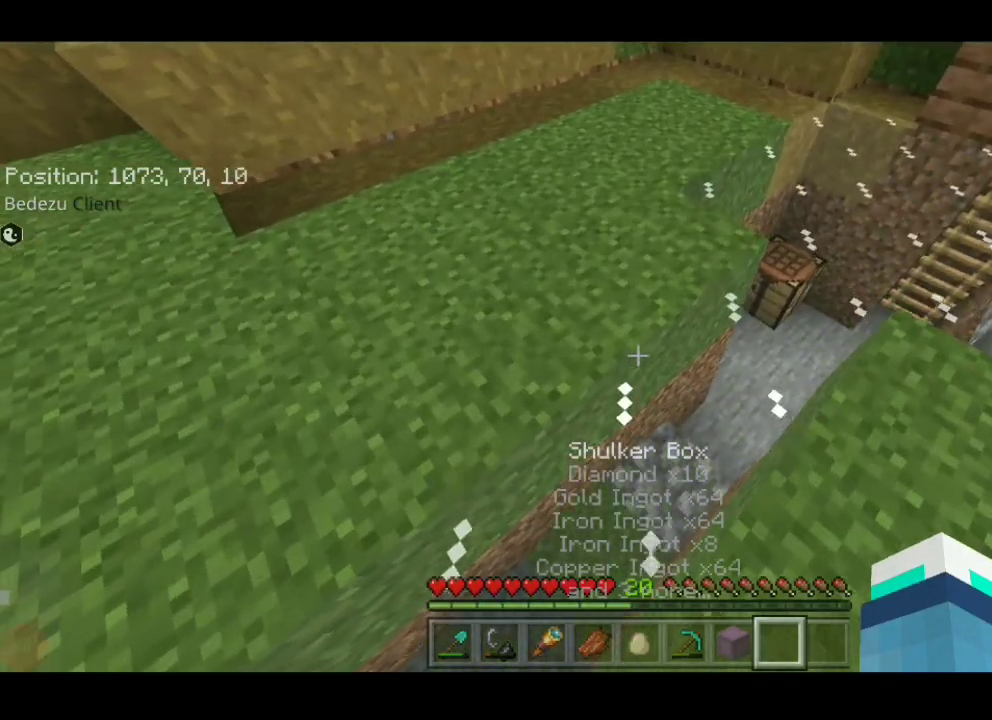
{"keys": [], "events": [[117, "a", "up"]]}
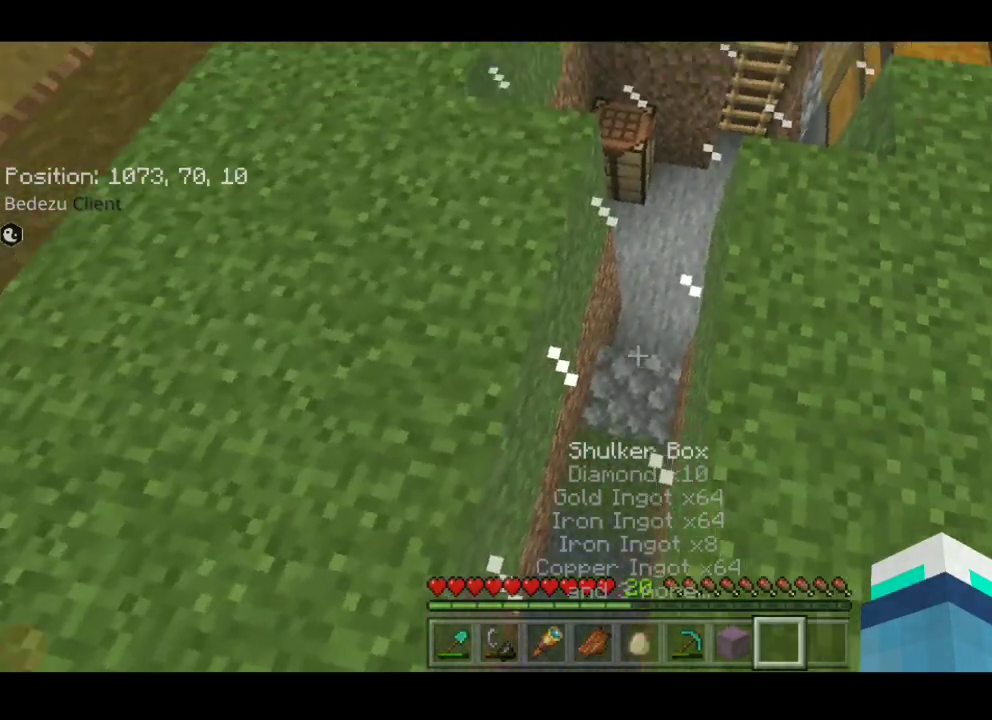
{"keys": ["a", "w"], "events": [[117, "a", "down"], [117, "w", "down"]]}
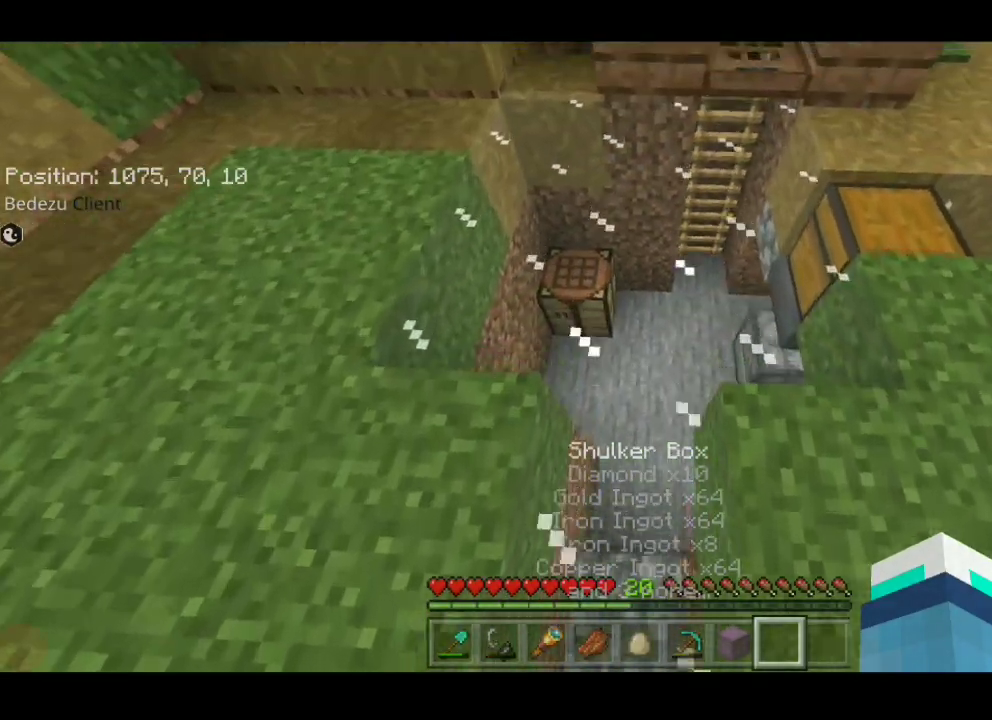
{"keys": [], "events": [[300, "w", "up"], [483, "a", "up"]]}
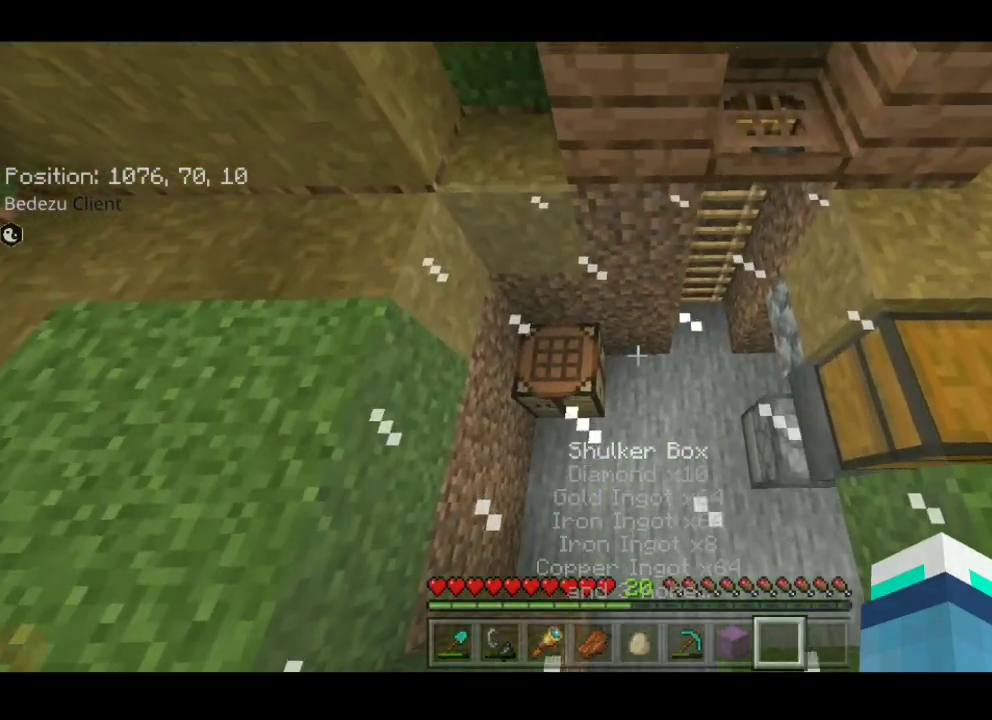
{"keys": [], "events": []}
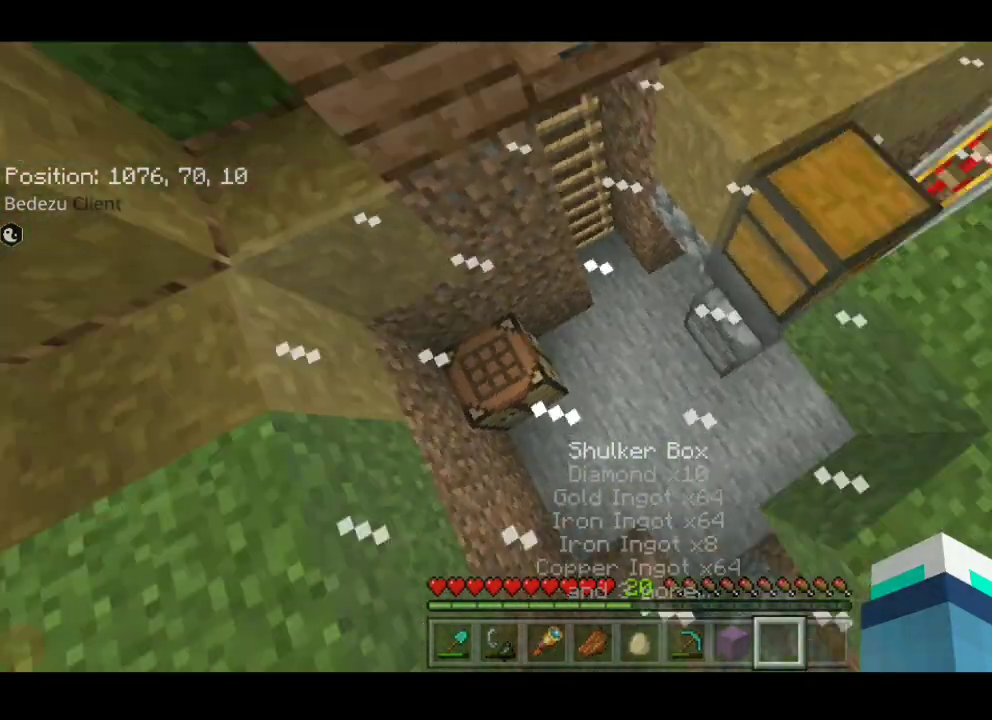
{"keys": [], "events": []}
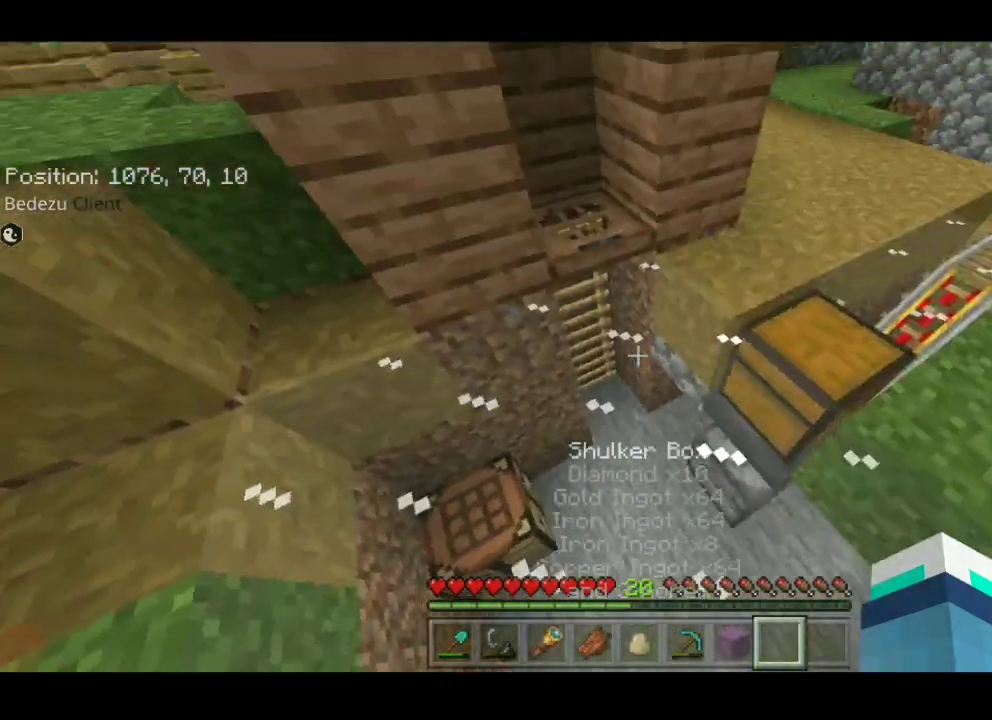
{"keys": [], "events": []}
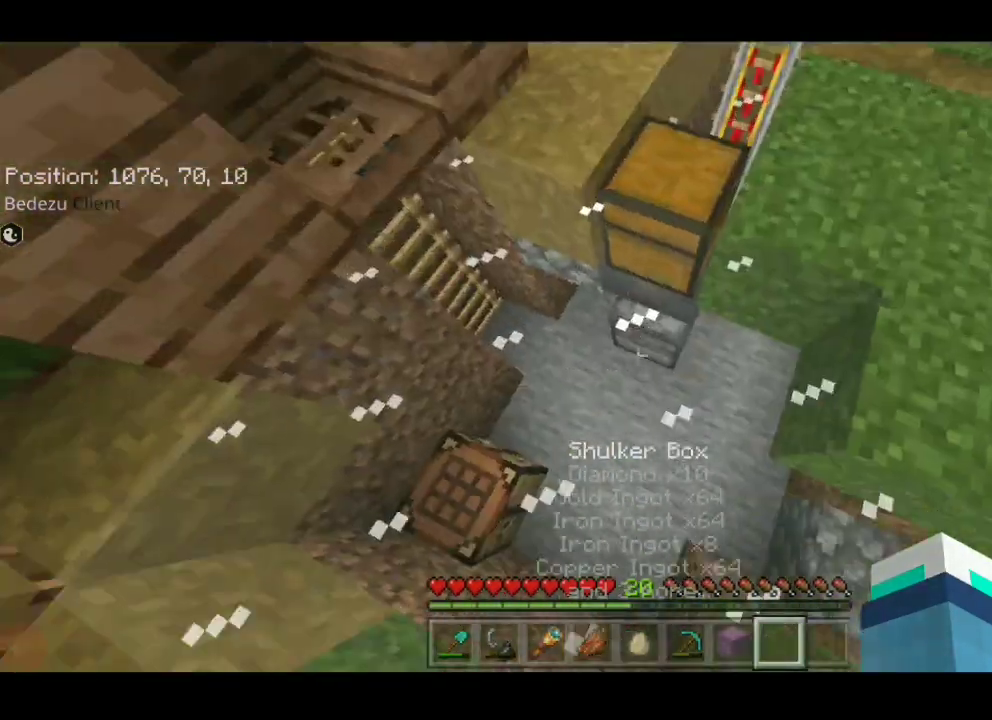
{"keys": [], "events": []}
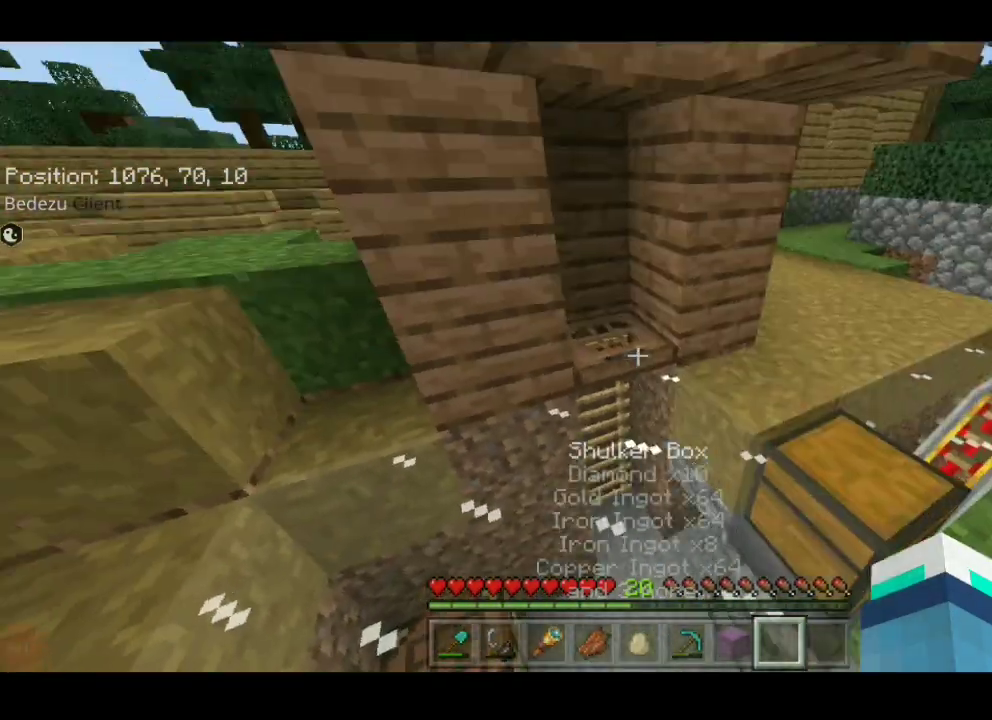
{"keys": ["a", "w"], "events": [[100, "d", "down"], [100, "w", "down"], [250, "w", "up"], [350, "d", "up"], [450, "a", "down"], [450, "w", "down"]]}
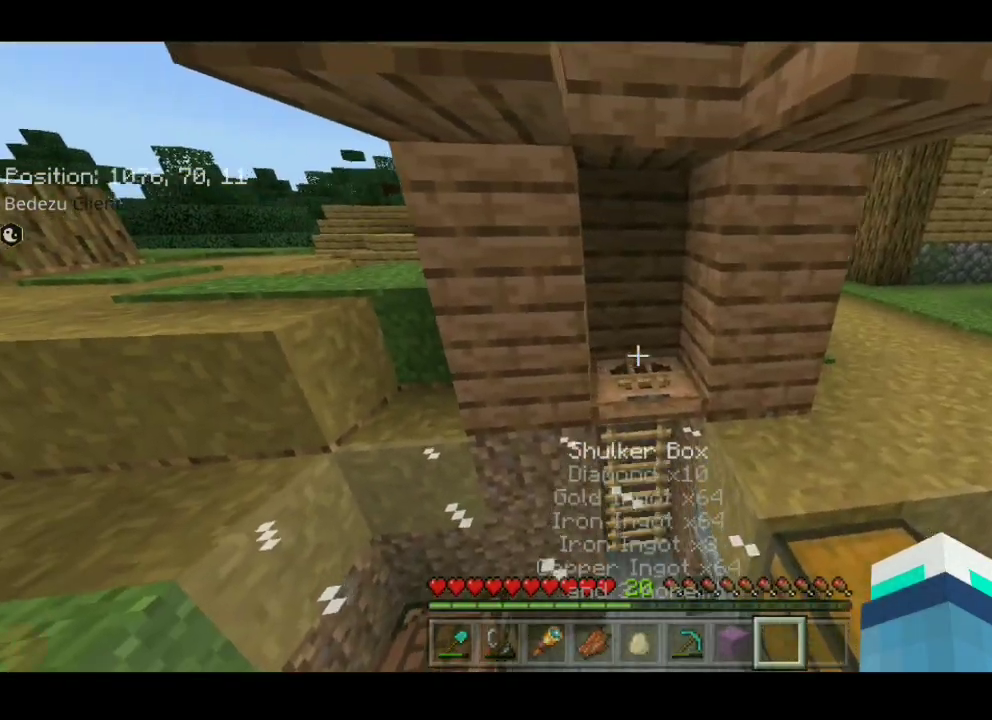
{"keys": ["a", "w"], "events": []}
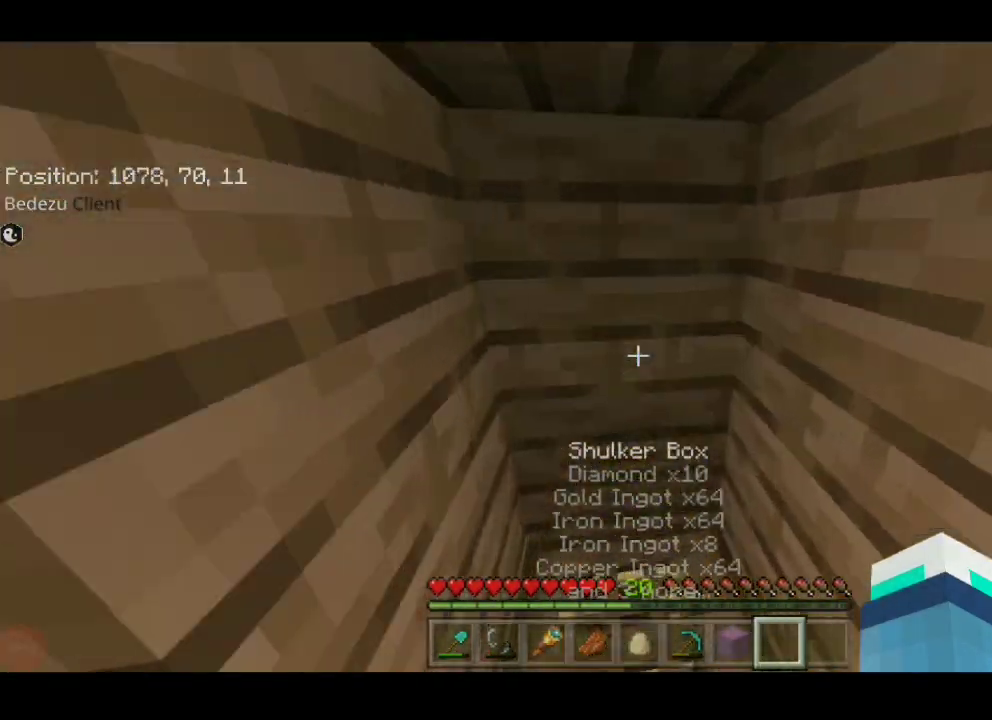
{"keys": [], "events": [[200, "a", "up"], [367, "w", "up"]]}
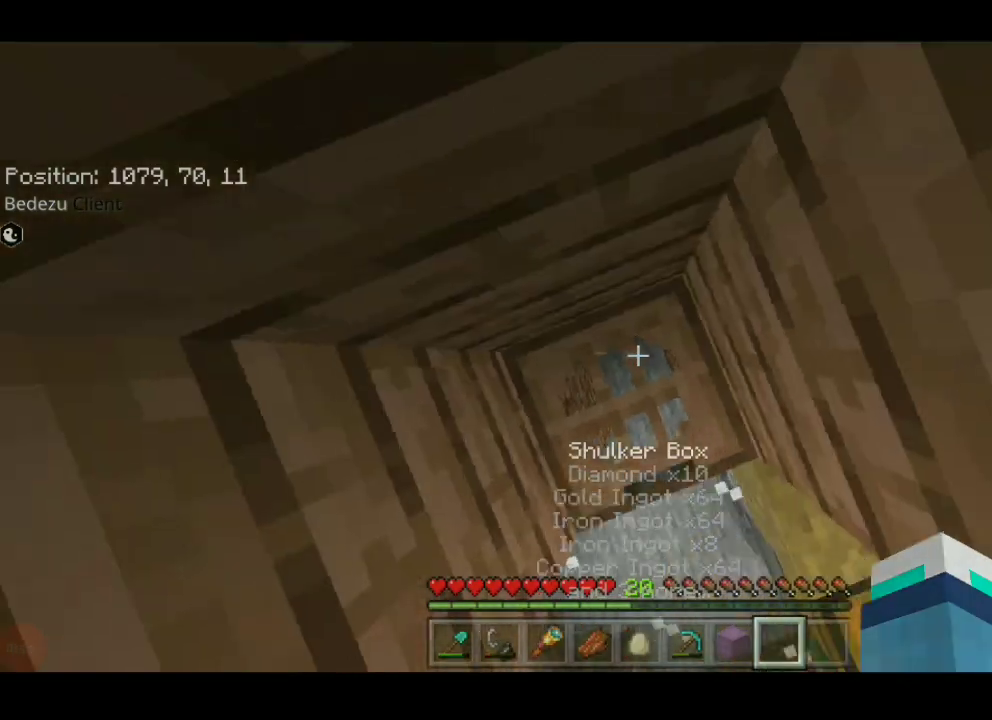
{"keys": [], "events": []}
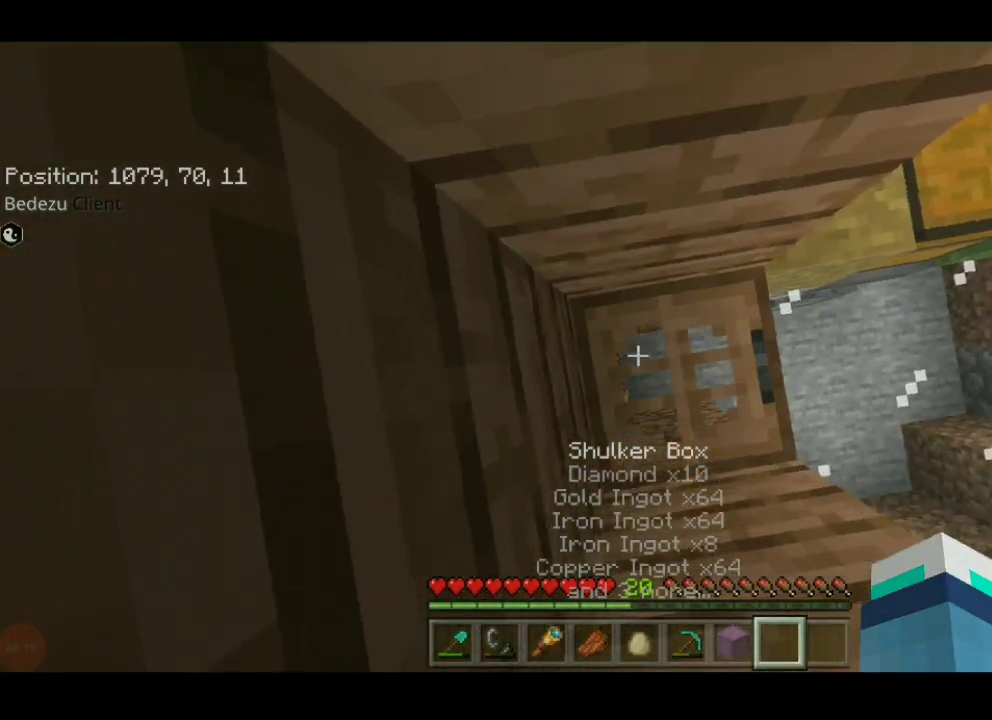
{"keys": [], "events": []}
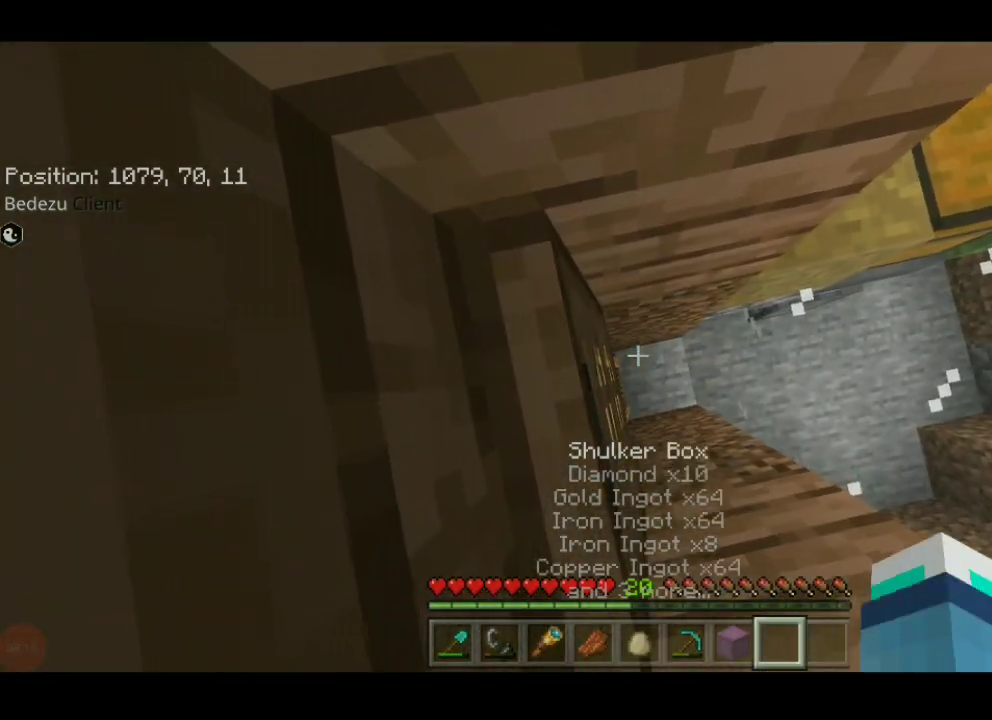
{"keys": ["d", "w"], "events": [[450, "d", "down"], [450, "w", "down"]]}
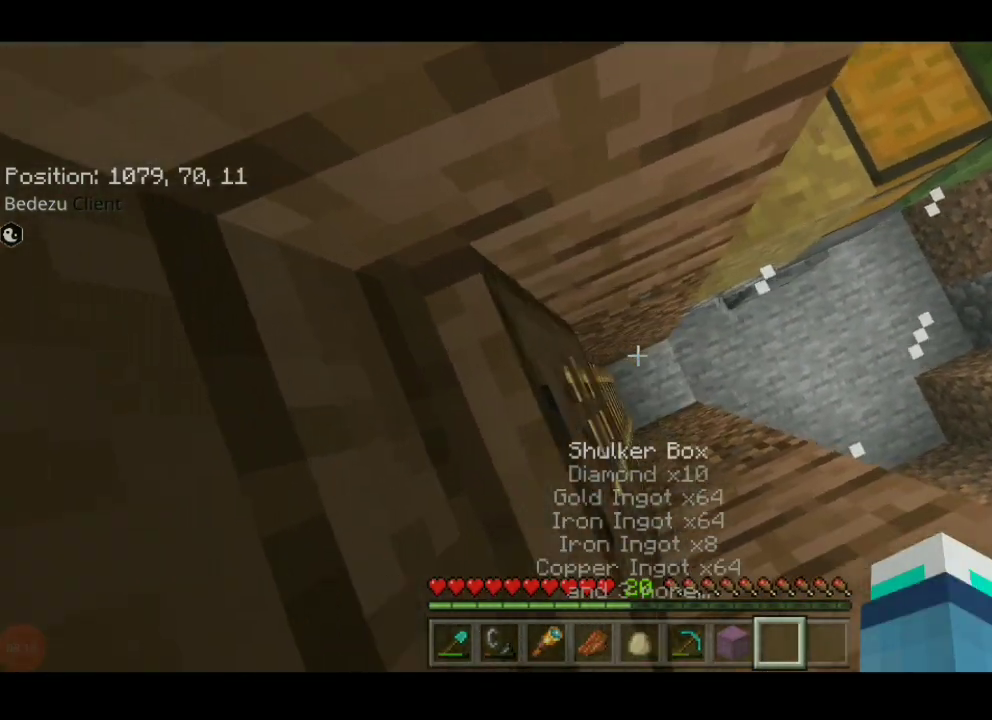
{"keys": [], "events": [[100, "d", "up"], [100, "w", "up"]]}
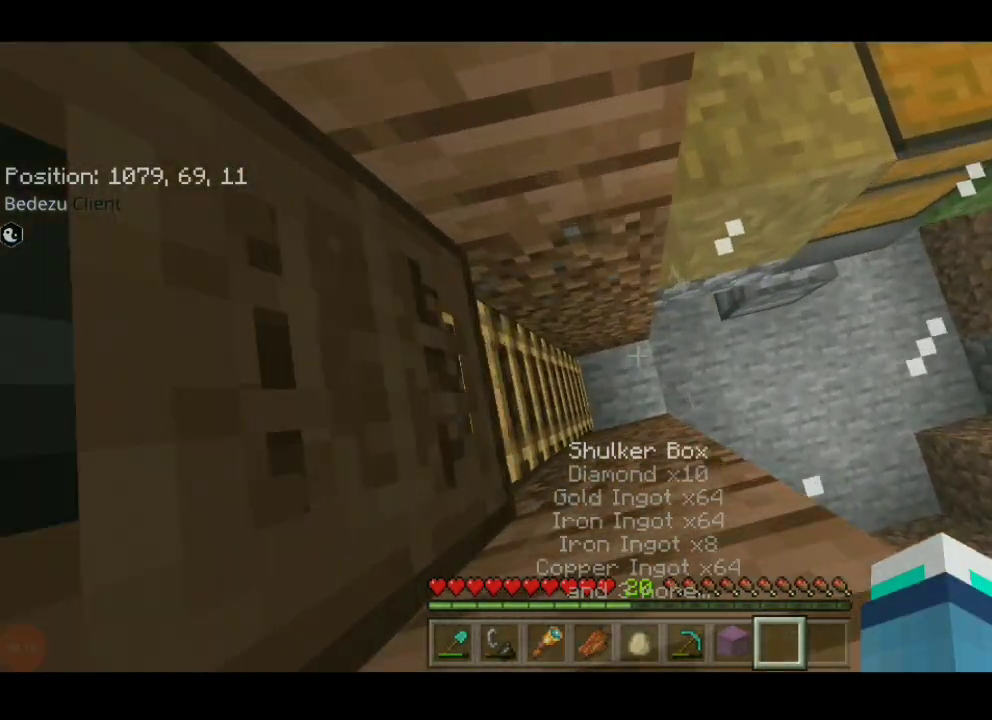
{"keys": [], "events": [[17, "w", "down"], [50, "w", "up"]]}
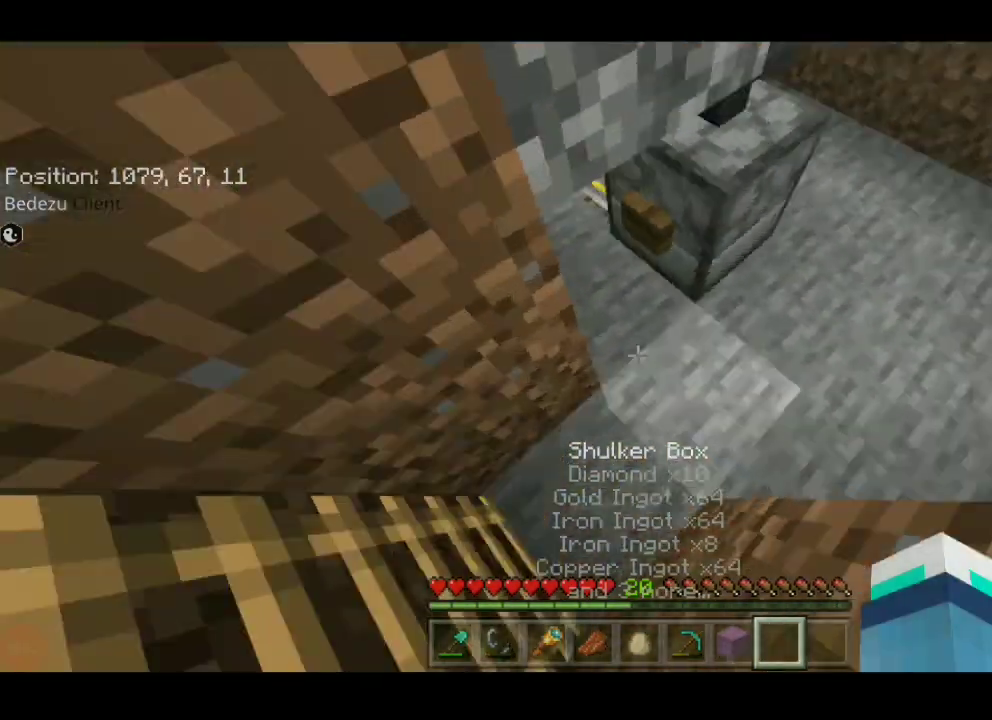
{"keys": ["d", "w"], "events": [[467, "d", "down"], [467, "w", "down"]]}
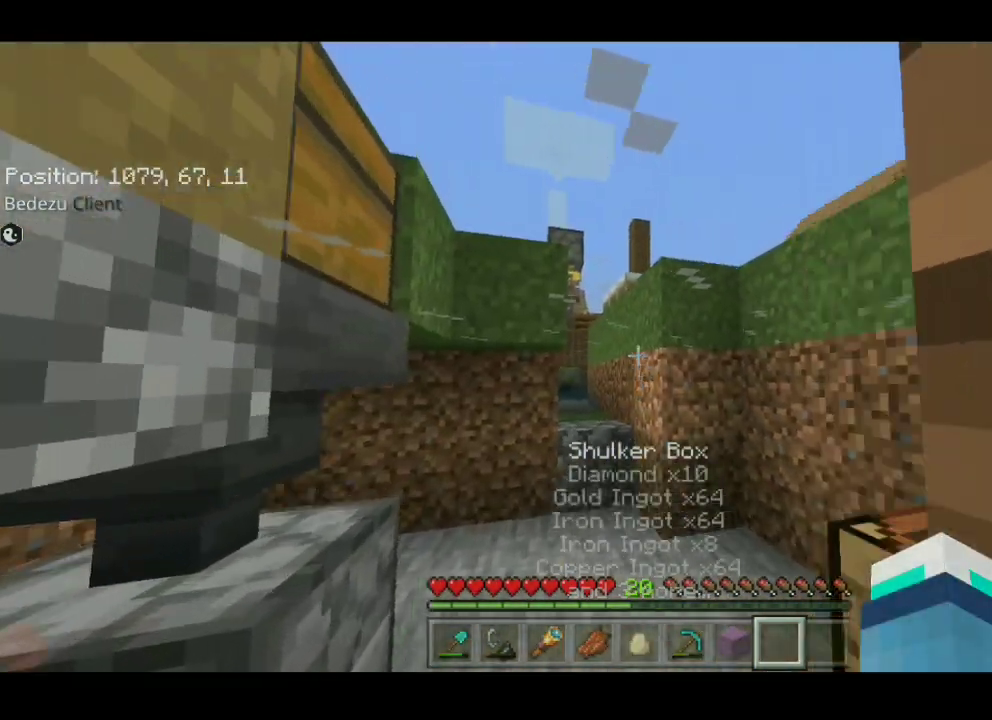
{"keys": ["d"], "events": [[267, "w", "up"], [400, "w", "down"], [500, "w", "up"]]}
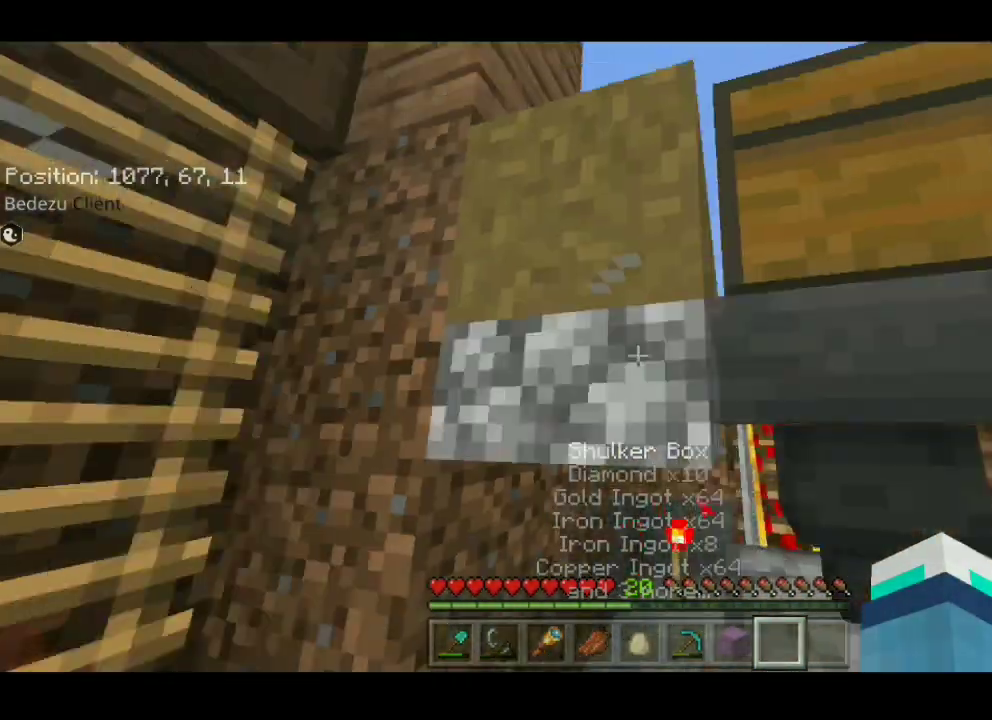
{"keys": [], "events": [[133, "d", "up"]]}
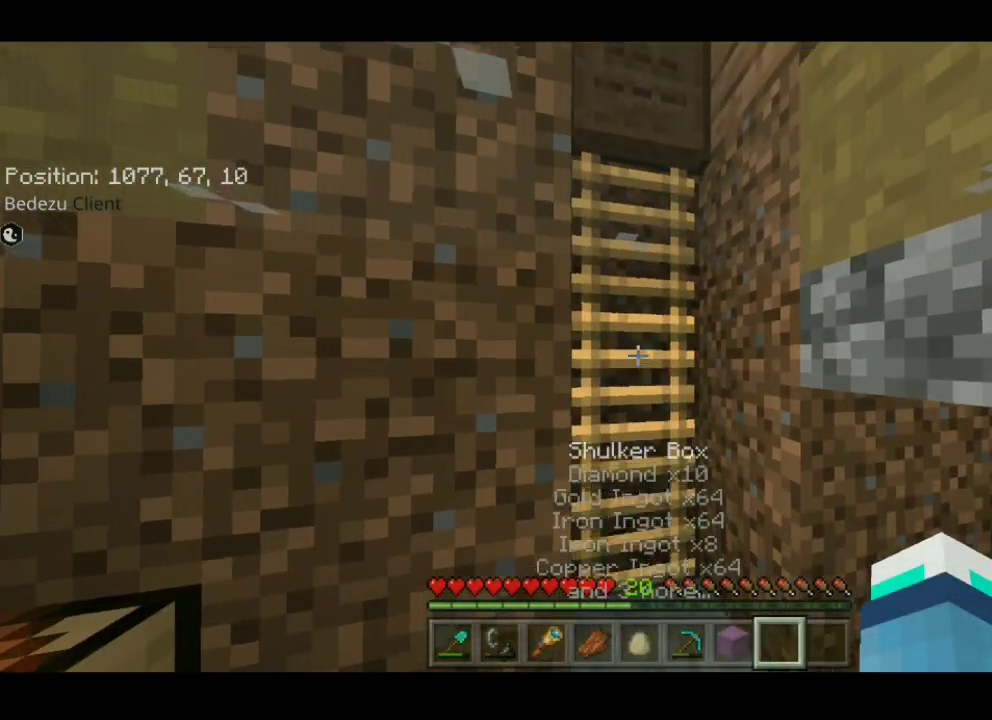
{"keys": ["a", "sprint", "w"], "events": [[117, "a", "down"], [117, "sprint", "down"], [117, "w", "down"]]}
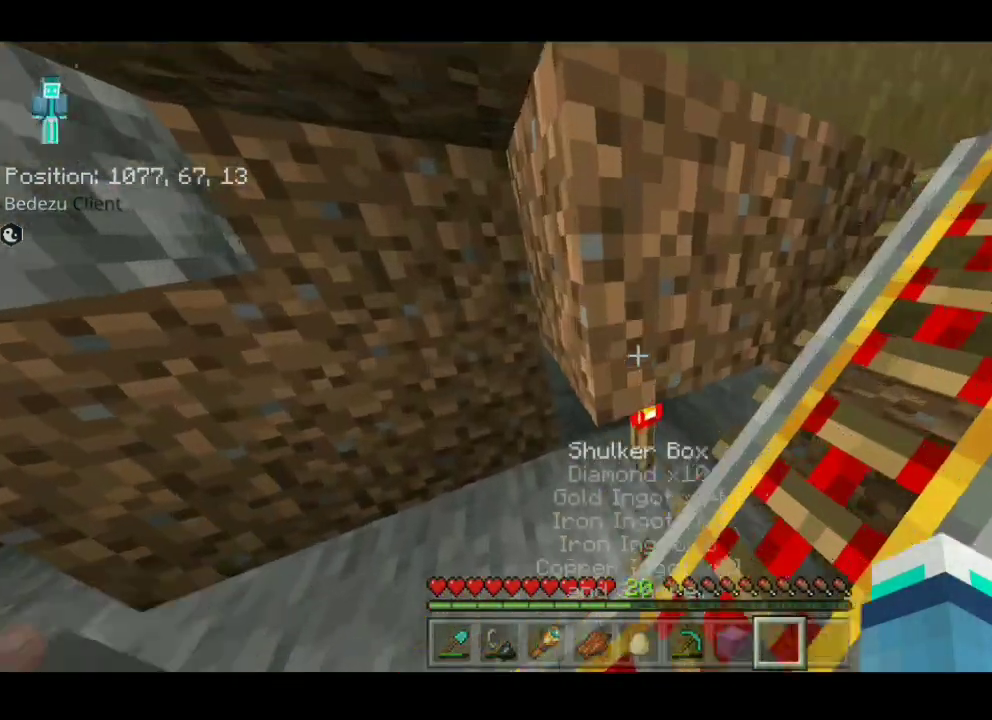
{"keys": [], "events": [[67, "a", "up"], [150, "sprint", "up"], [183, "sprint", "down"], [183, "w", "up"], [200, "sprint", "up"], [200, "w", "down"], [250, "a", "down"], [333, "w", "up"], [483, "a", "up"]]}
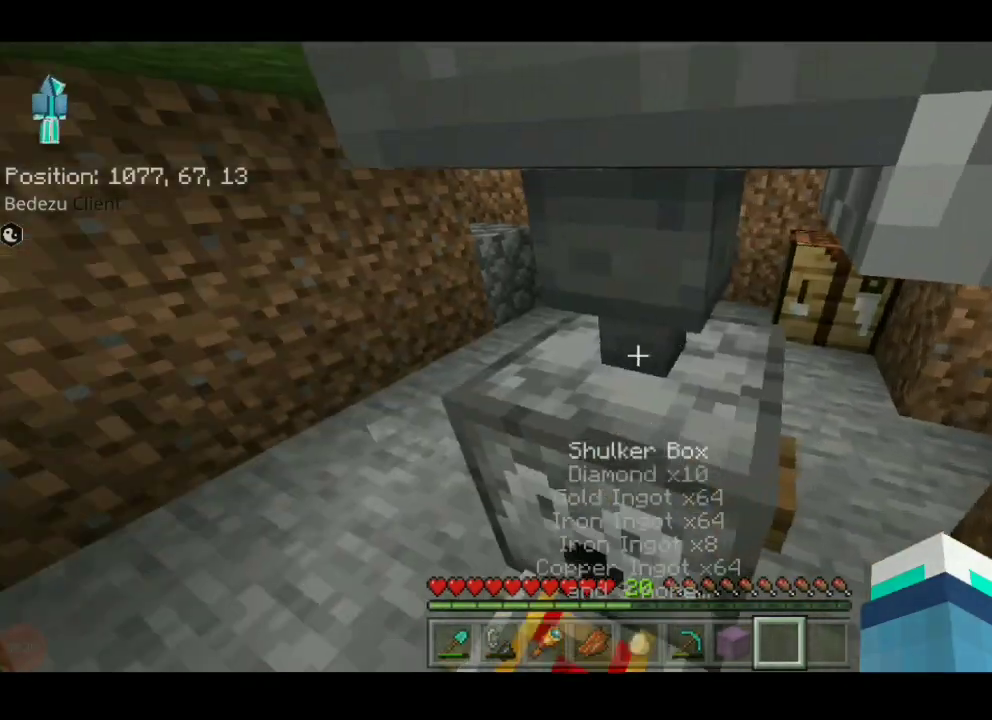
{"keys": ["a", "w"], "events": [[500, "a", "down"], [500, "w", "down"]]}
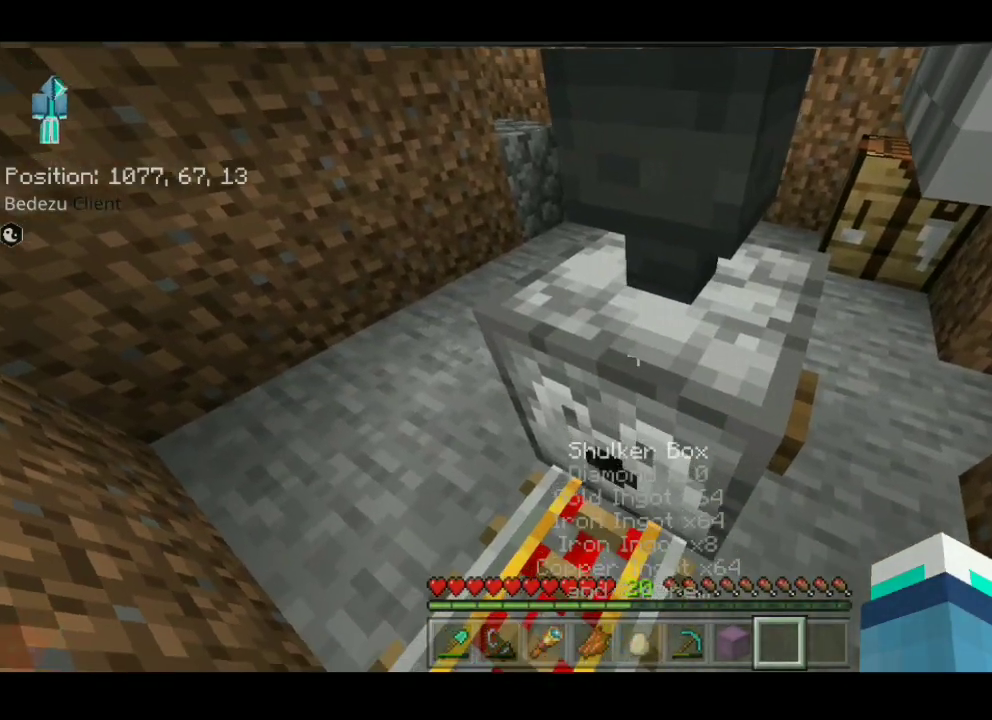
{"keys": [], "events": [[200, "w", "up"], [400, "a", "up"]]}
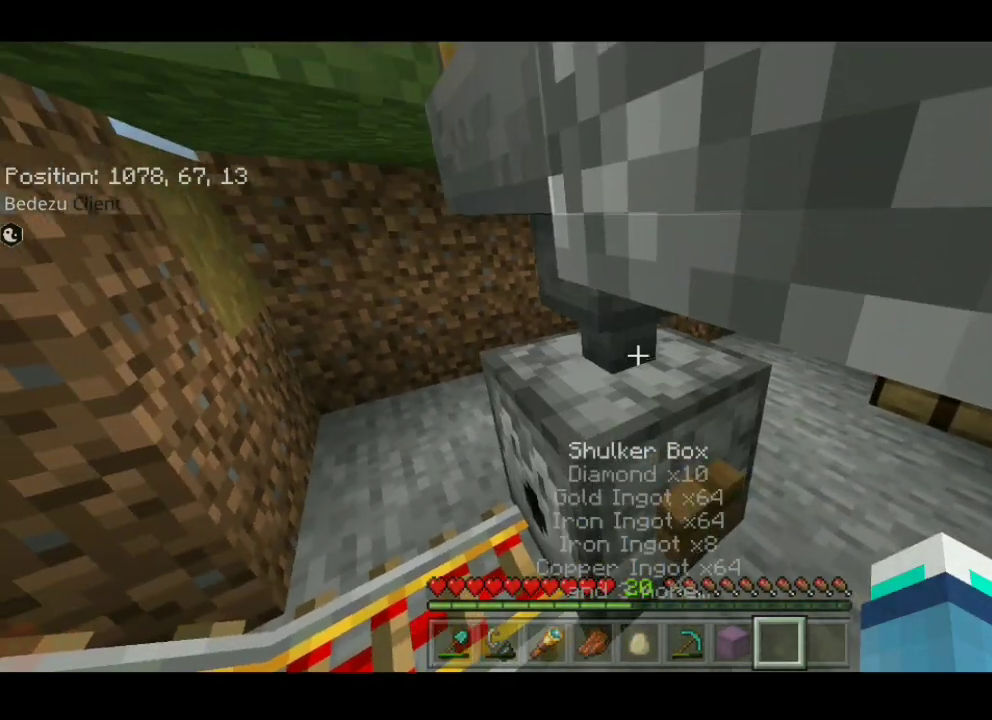
{"keys": ["d"], "events": [[233, "d", "down"], [233, "w", "down"], [350, "w", "up"]]}
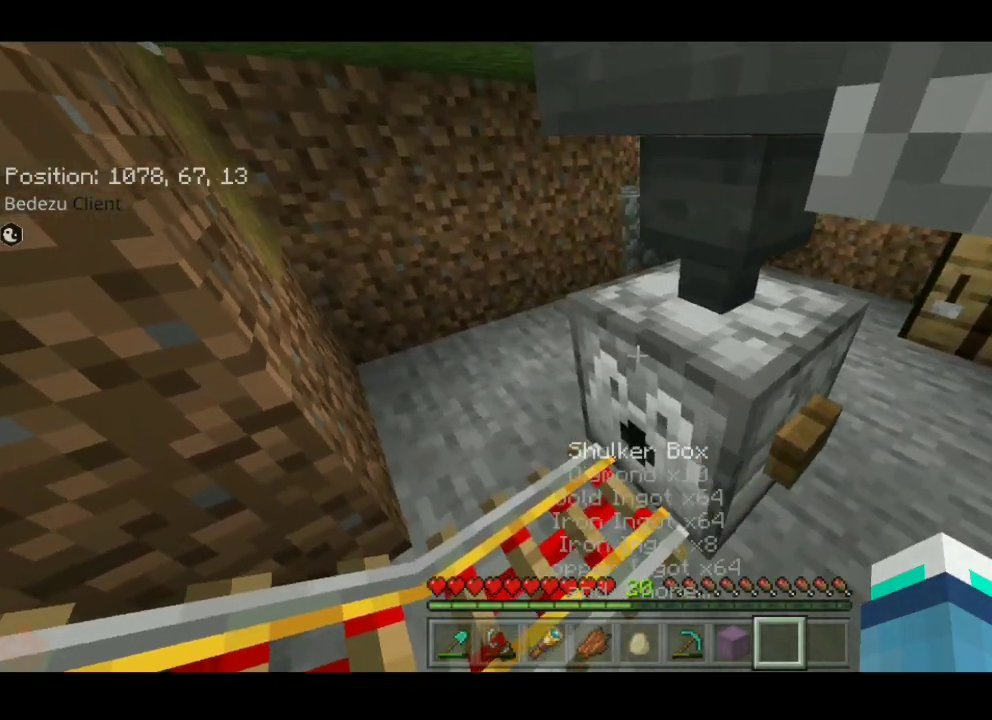
{"keys": [], "events": [[17, "d", "up"]]}
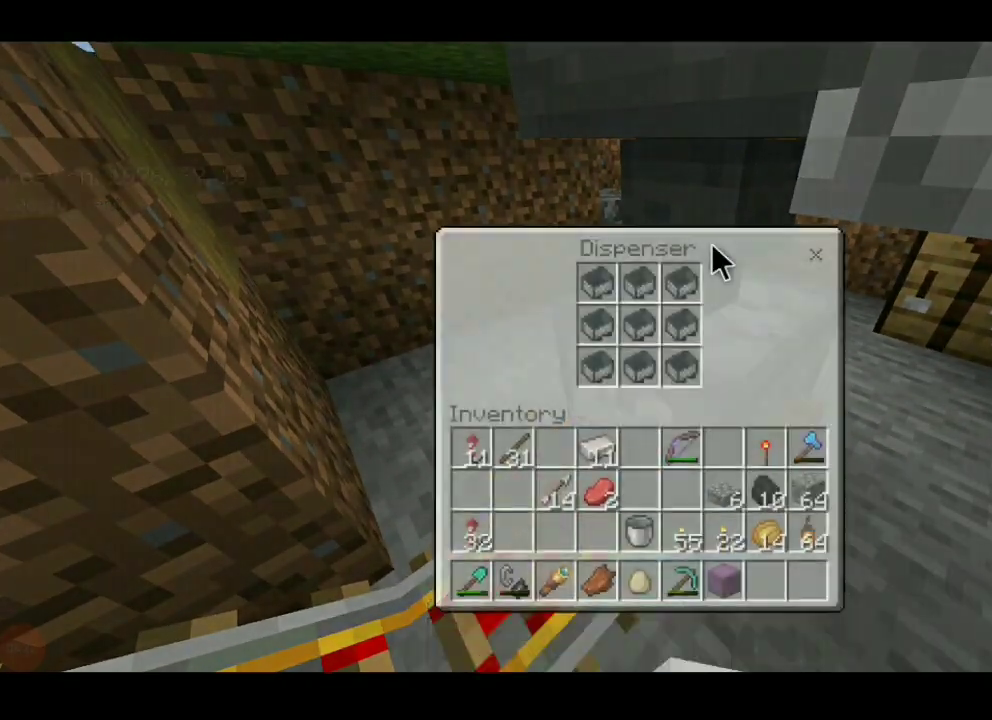
{"keys": [], "events": []}
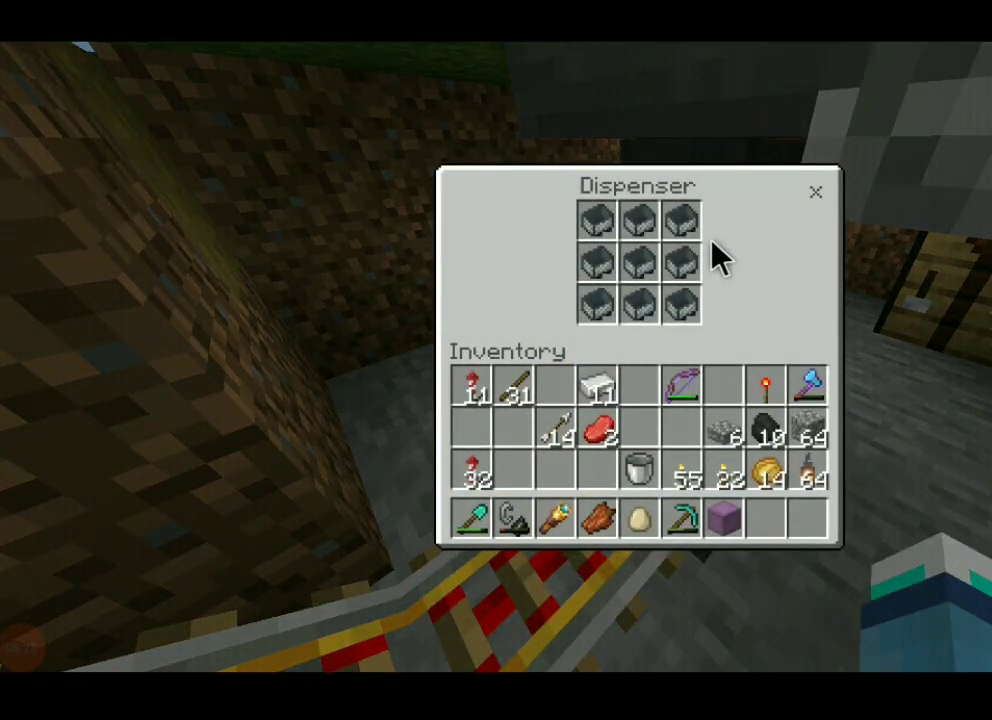
{"keys": [], "events": []}
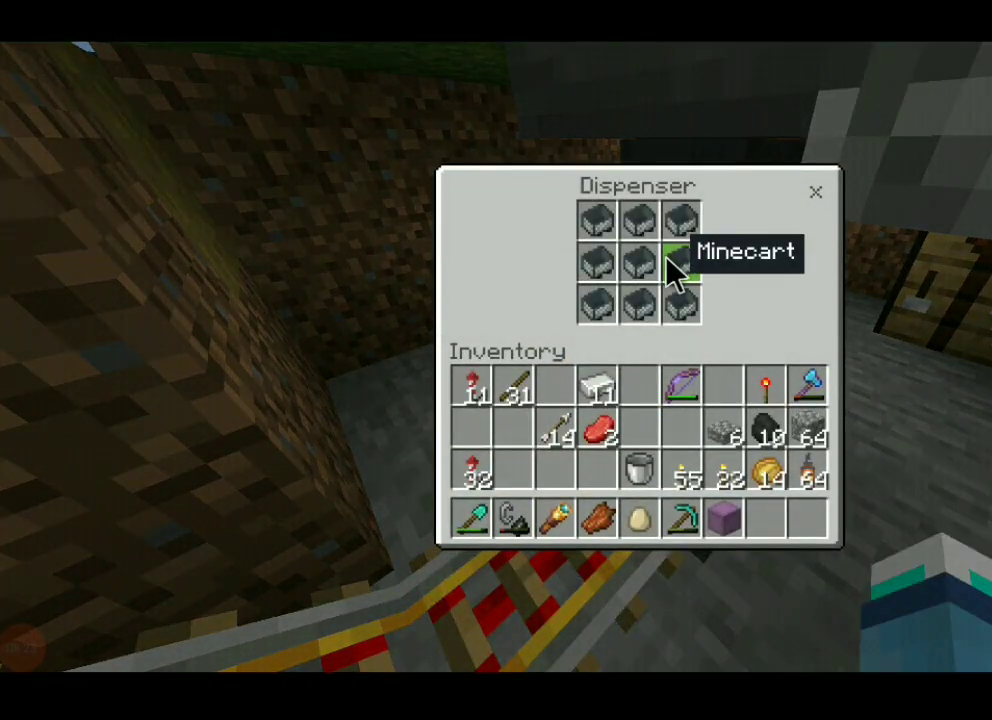
{"keys": [], "events": []}